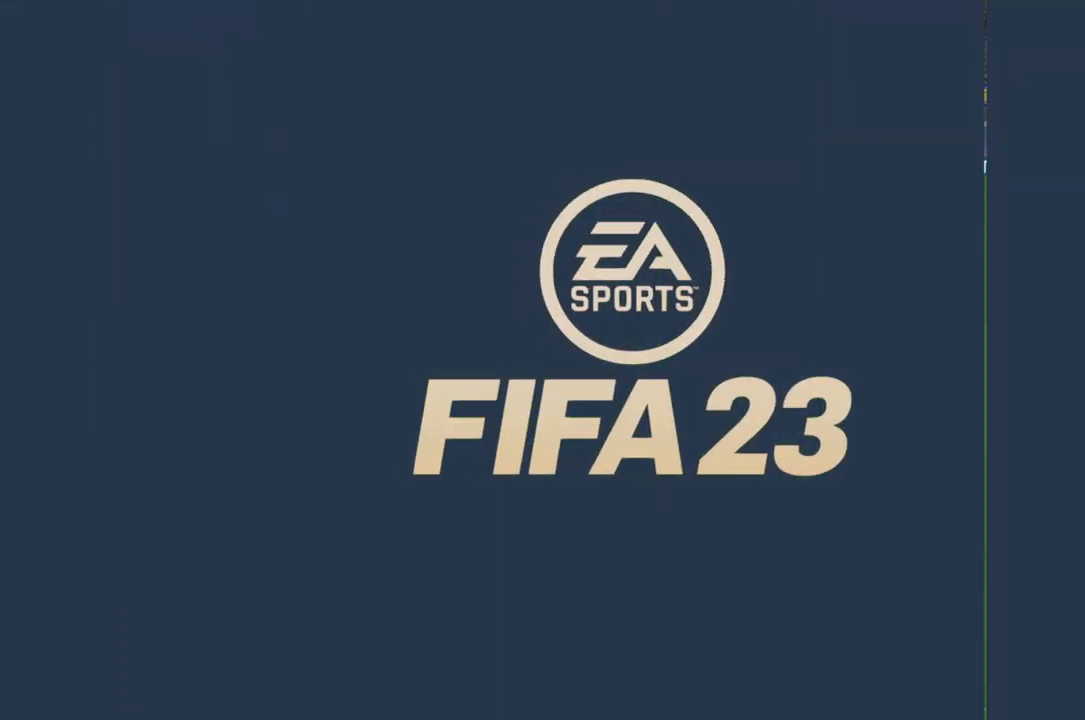
Gameplay with a controller (Xbox layout); each line is a JSON object with the inputs held at the frame after it (dt_ms = milliseconds from this image to that frame). "events" lists button and stick changes between this image and that frame as [ms after this image, input, new state], when the widget could be followed in between. Not read: L3 R3 START.
{"dt_ms": 500, "buttons": ["R2"], "left_stick": "down", "right_stick": "center", "events": [[333, "R2", "down"], [367, "left_stick", "down-right"], [450, "left_stick", "down"]]}
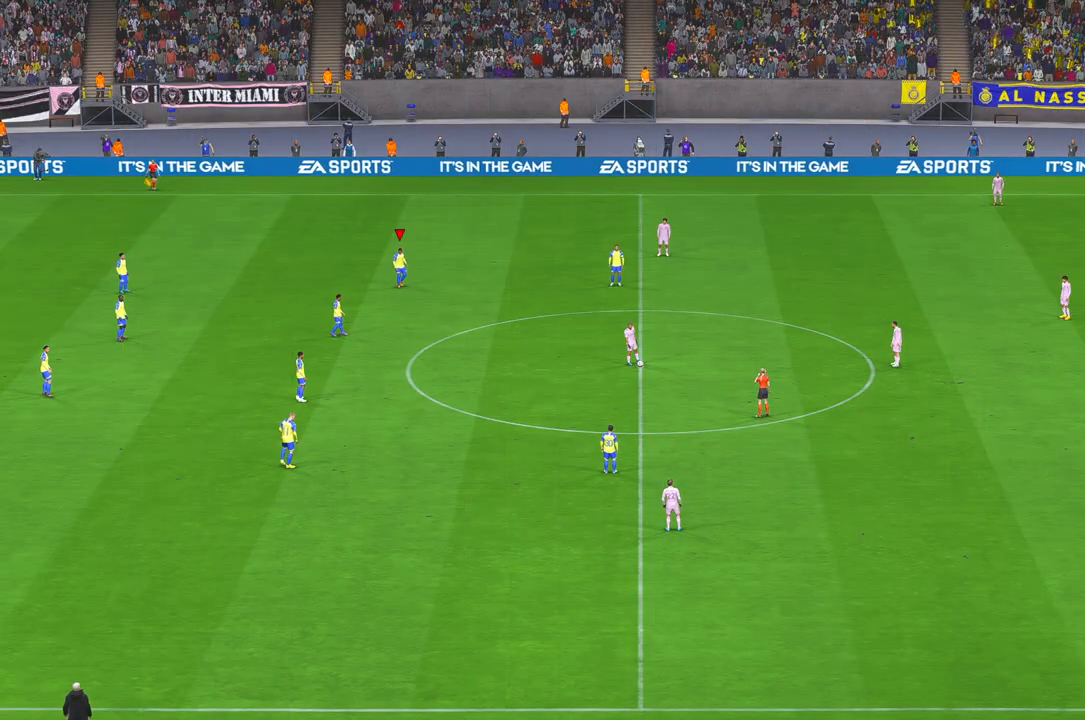
{"dt_ms": 500, "buttons": ["R2"], "left_stick": "center", "right_stick": "center", "events": [[500, "left_stick", "center"]]}
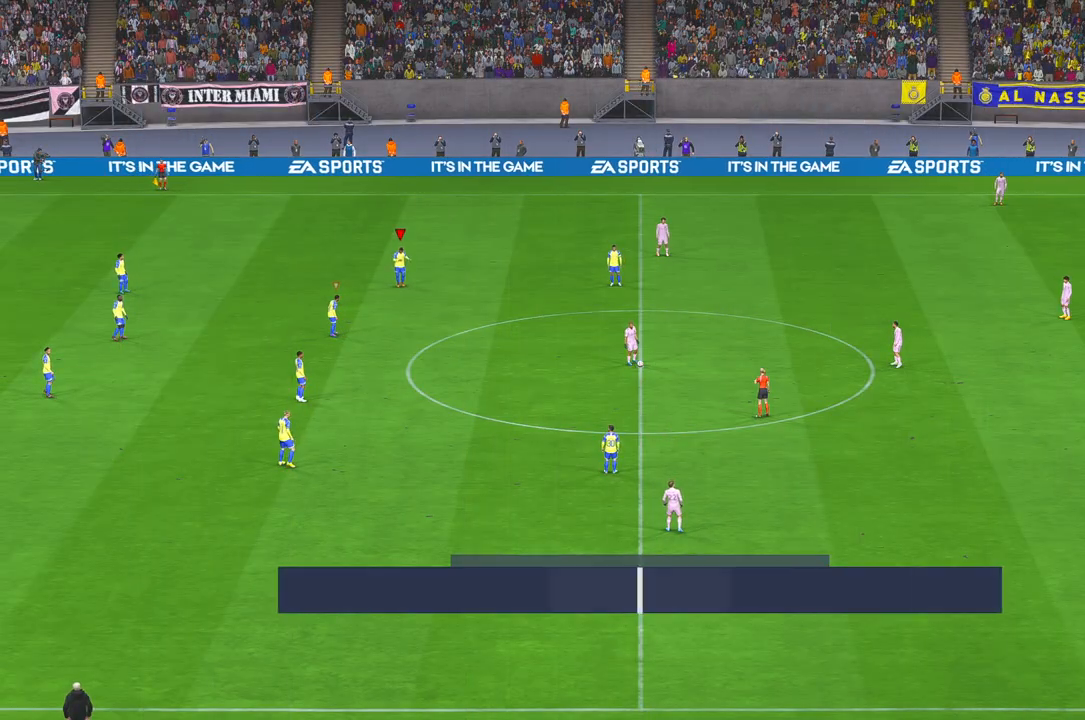
{"dt_ms": 500, "buttons": ["R2"], "left_stick": "down", "right_stick": "center", "events": [[233, "left_stick", "right"], [283, "left_stick", "down"], [383, "left_stick", "down-left"], [500, "left_stick", "down"]]}
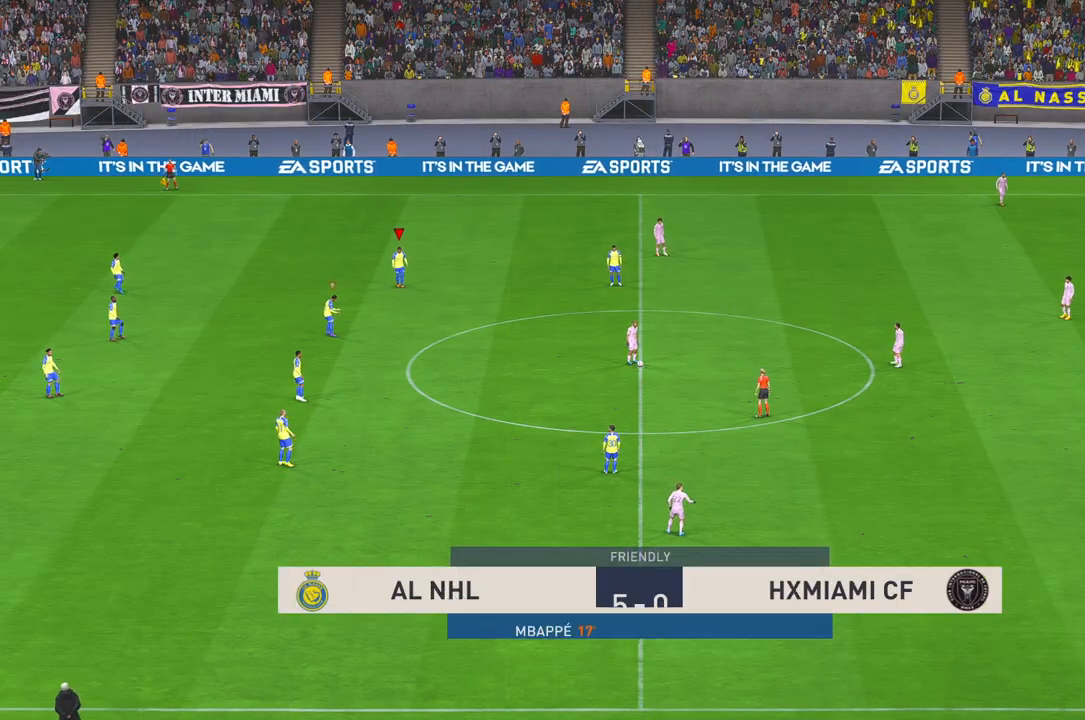
{"dt_ms": 500, "buttons": ["R2"], "left_stick": "center", "right_stick": "center", "events": [[200, "left_stick", "center"]]}
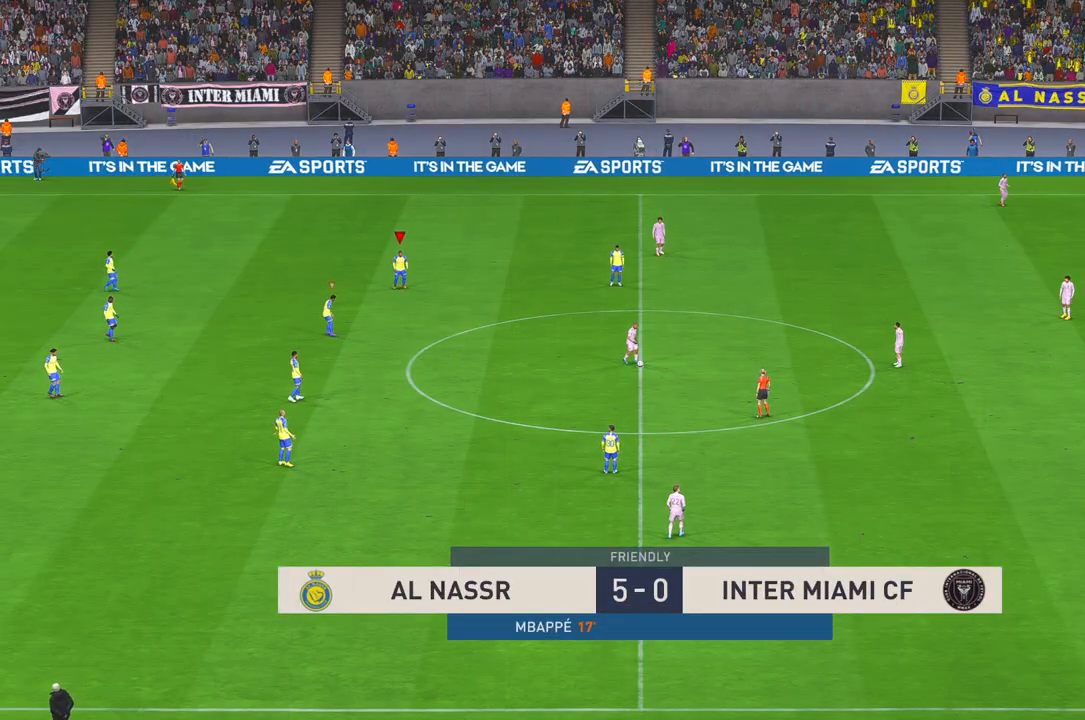
{"dt_ms": 500, "buttons": ["R2"], "left_stick": "center", "right_stick": "center", "events": [[167, "left_stick", "down"], [350, "left_stick", "center"]]}
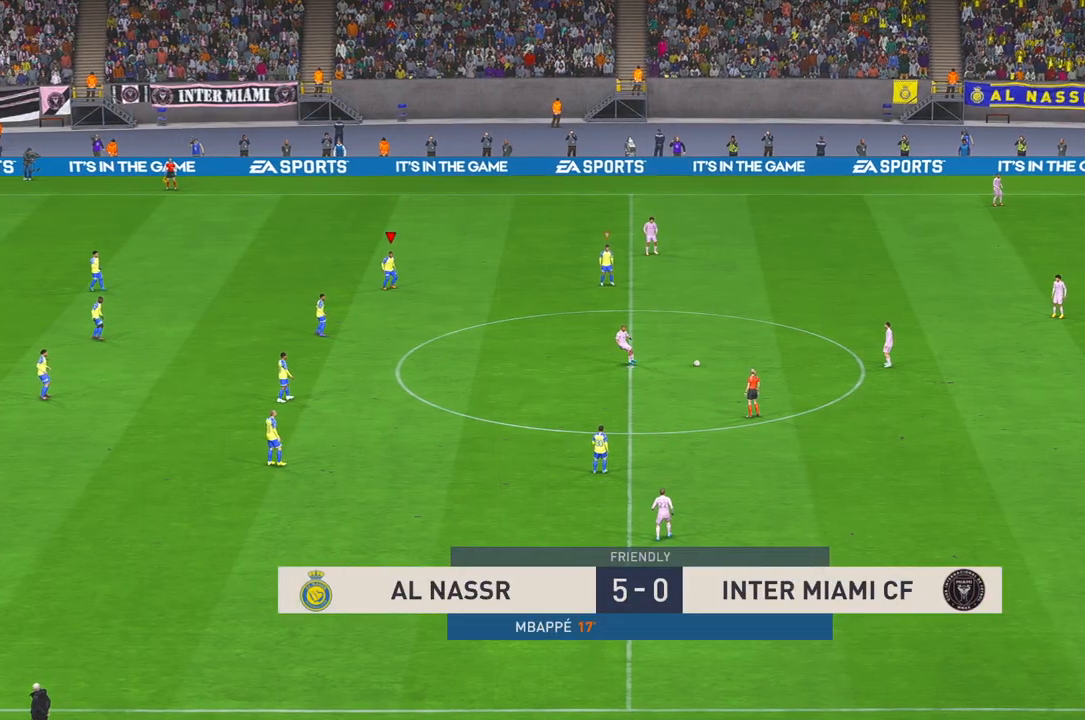
{"dt_ms": 500, "buttons": ["B", "R2"], "left_stick": "up", "right_stick": "center", "events": [[67, "A", "down"], [100, "left_stick", "up"], [117, "A", "up"], [267, "L1", "down"], [383, "L1", "up"], [433, "L1", "down"], [467, "X", "down"], [483, "B", "down"], [483, "L1", "up"], [483, "X", "up"]]}
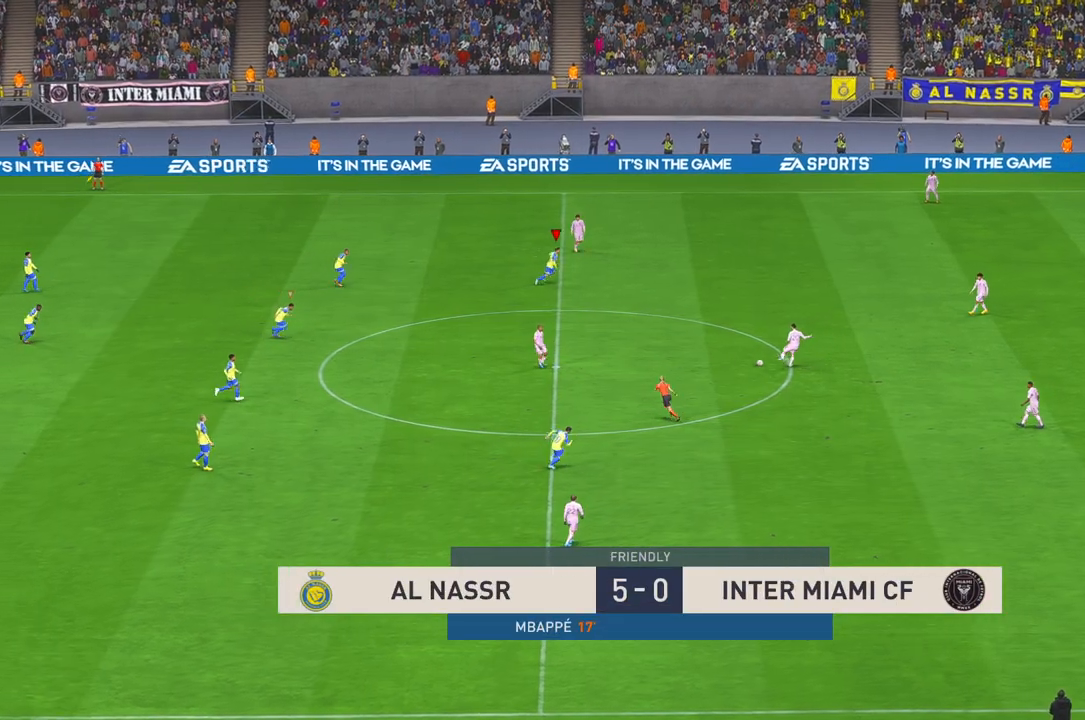
{"dt_ms": 500, "buttons": ["R2"], "left_stick": "up", "right_stick": "center", "events": [[17, "B", "up"]]}
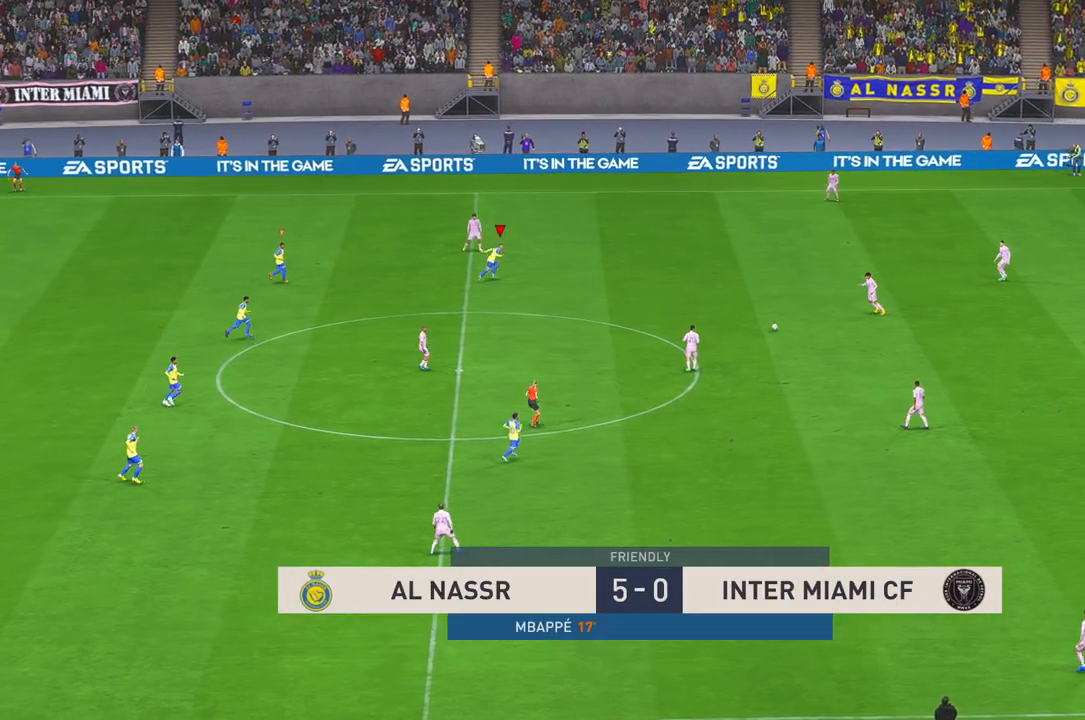
{"dt_ms": 500, "buttons": ["R2"], "left_stick": "down", "right_stick": "center", "events": [[83, "left_stick", "center"], [167, "B", "down"], [267, "B", "up"], [267, "left_stick", "down"]]}
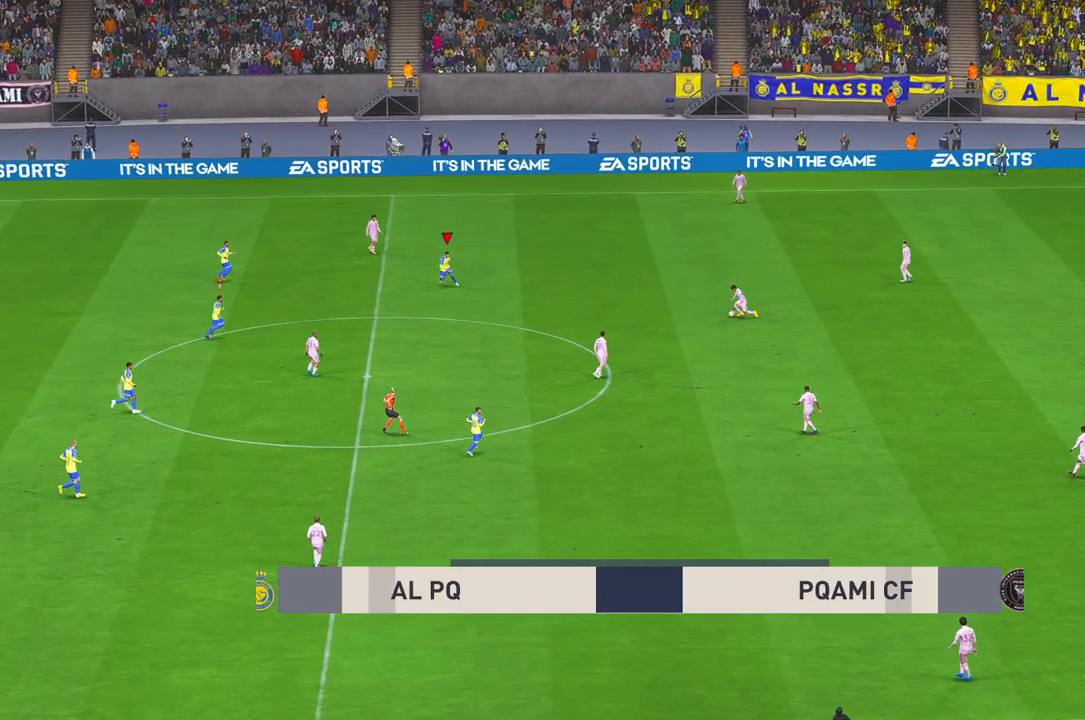
{"dt_ms": 500, "buttons": ["R2"], "left_stick": "down", "right_stick": "center", "events": [[83, "B", "down"], [133, "B", "up"], [133, "SELECT", "down"], [233, "SELECT", "up"]]}
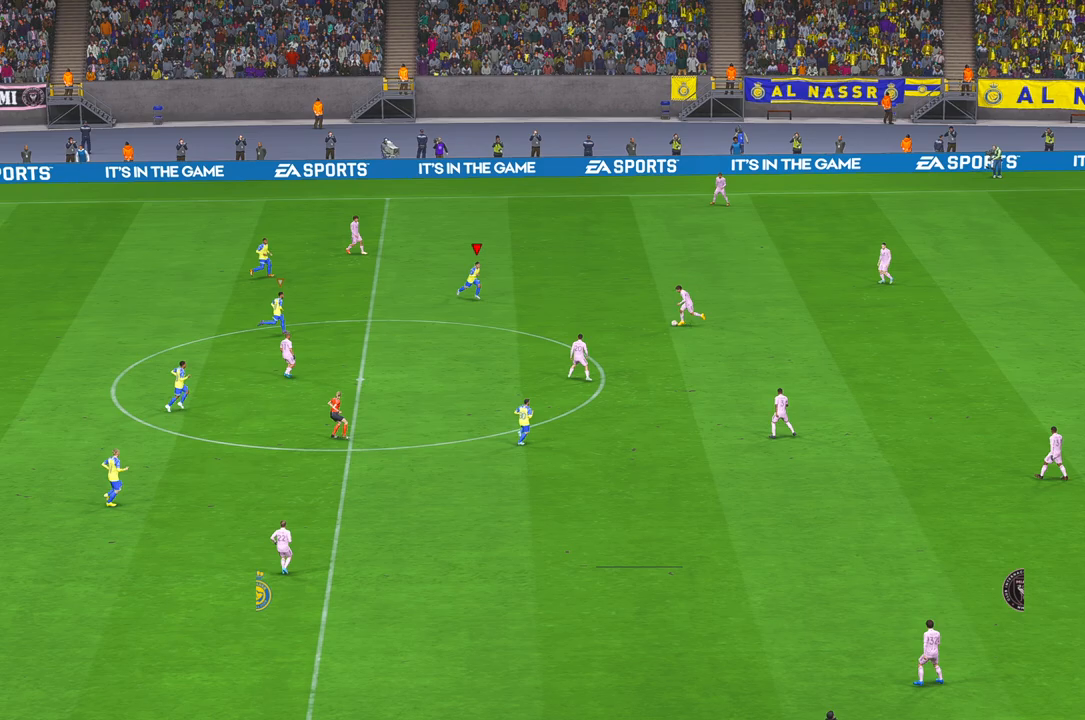
{"dt_ms": 500, "buttons": ["R2"], "left_stick": "down", "right_stick": "center", "events": [[100, "B", "down"], [100, "X", "down"], [267, "X", "up"], [283, "B", "up"], [333, "X", "down"], [450, "X", "up"]]}
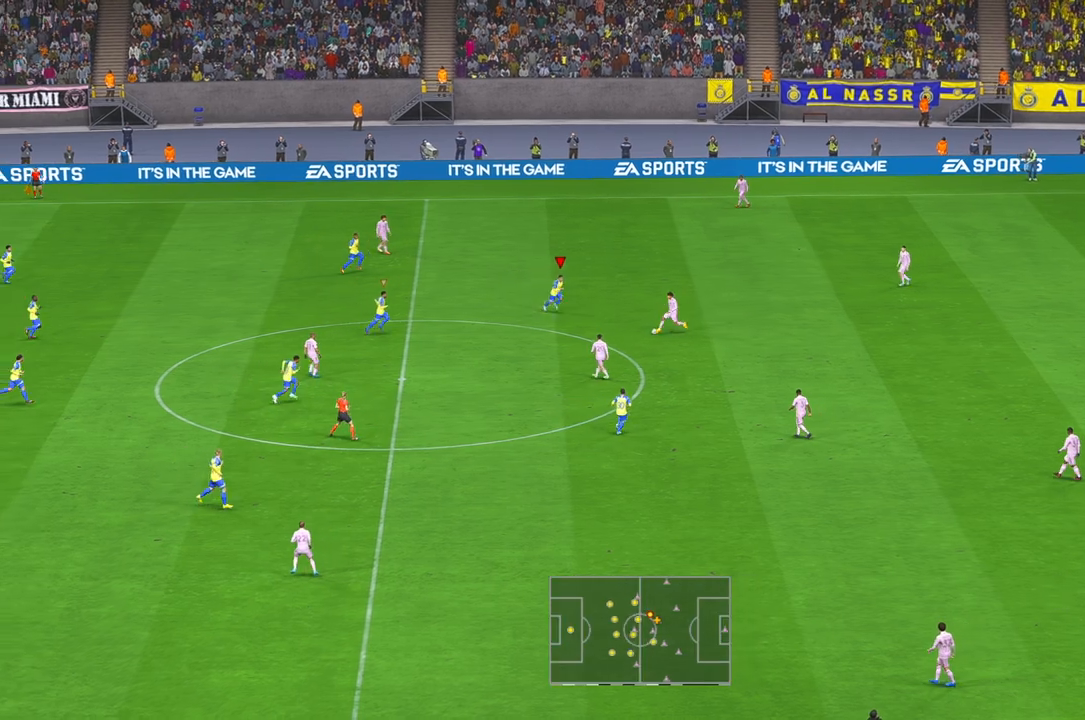
{"dt_ms": 500, "buttons": ["R2"], "left_stick": "down", "right_stick": "center", "events": []}
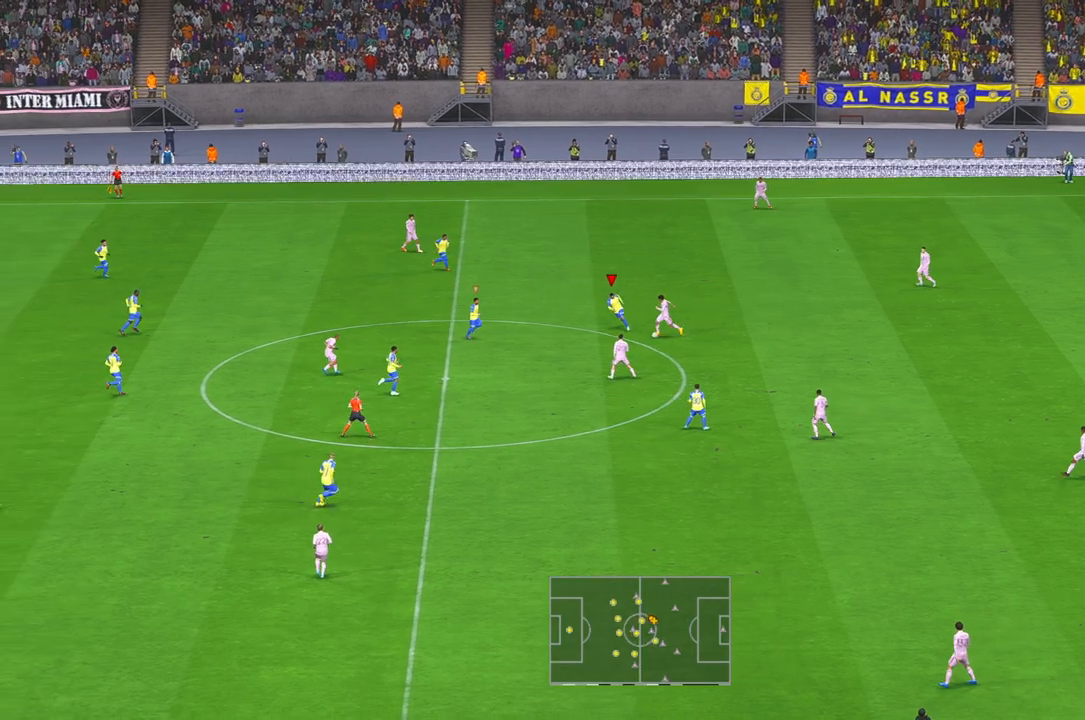
{"dt_ms": 500, "buttons": ["R2"], "left_stick": "down", "right_stick": "center", "events": []}
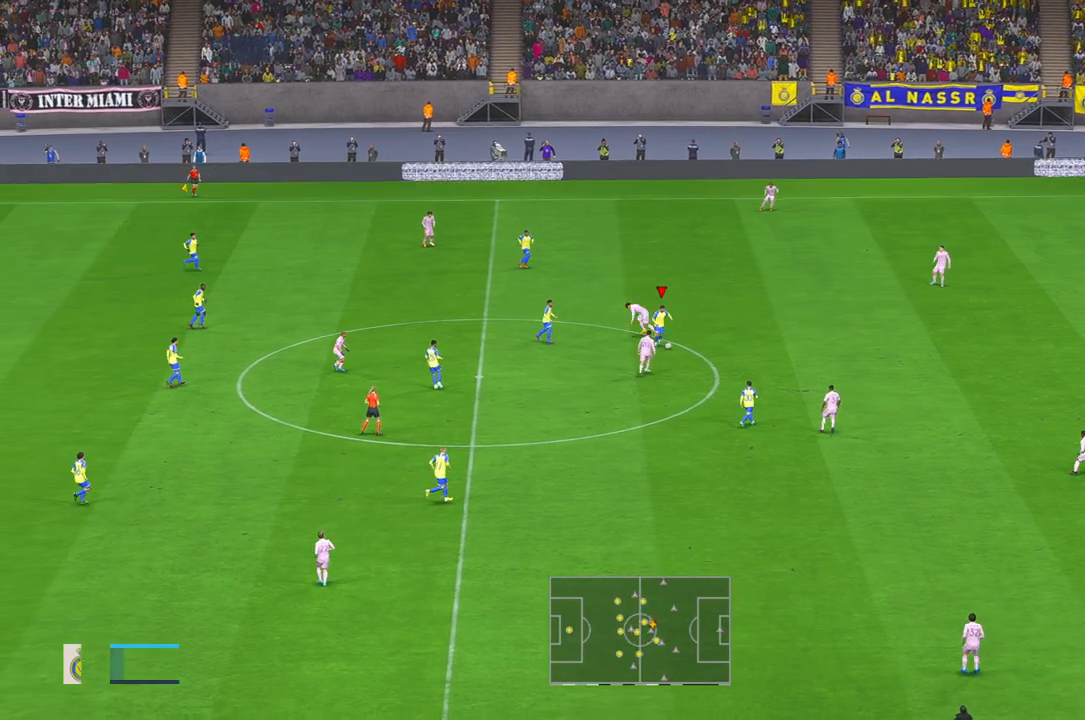
{"dt_ms": 500, "buttons": ["R2"], "left_stick": "right", "right_stick": "center", "events": [[217, "left_stick", "center"], [417, "left_stick", "right"]]}
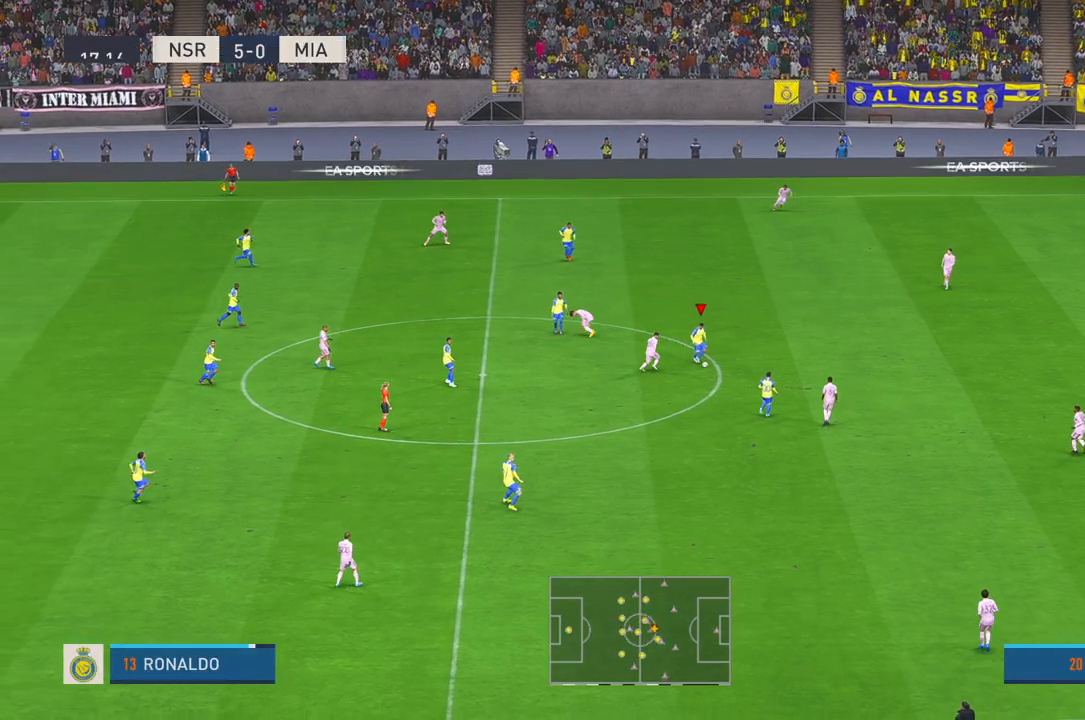
{"dt_ms": 500, "buttons": ["R2"], "left_stick": "up", "right_stick": "center", "events": [[500, "left_stick", "up"]]}
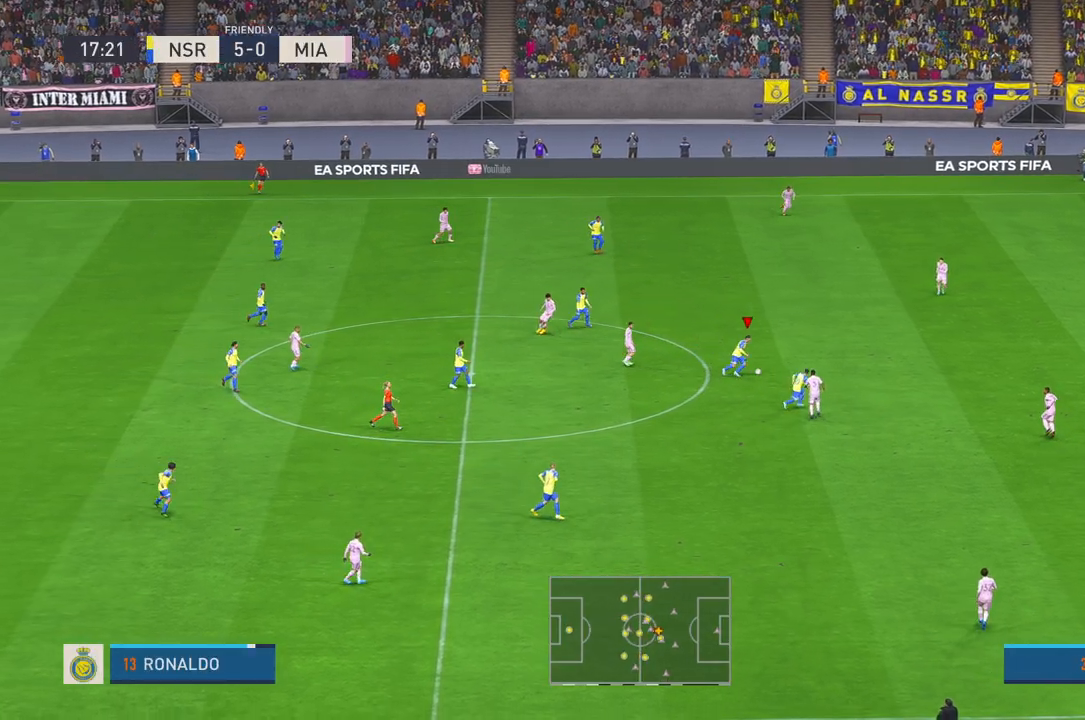
{"dt_ms": 500, "buttons": ["R2"], "left_stick": "up", "right_stick": "center", "events": []}
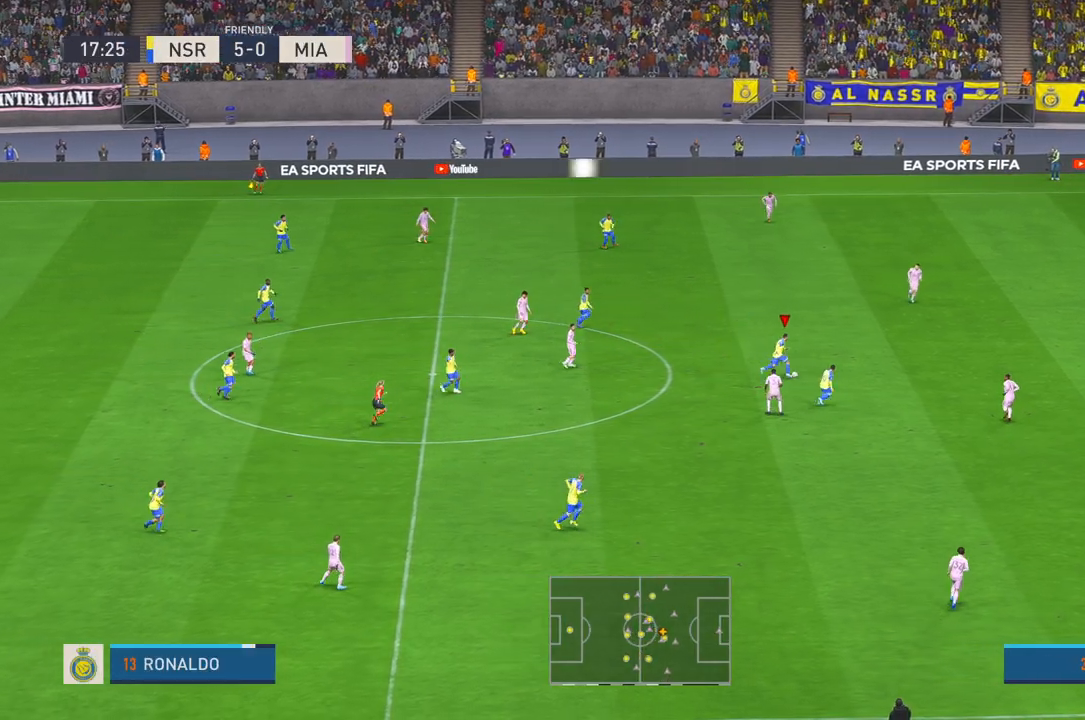
{"dt_ms": 500, "buttons": ["R2"], "left_stick": "right", "right_stick": "center"}
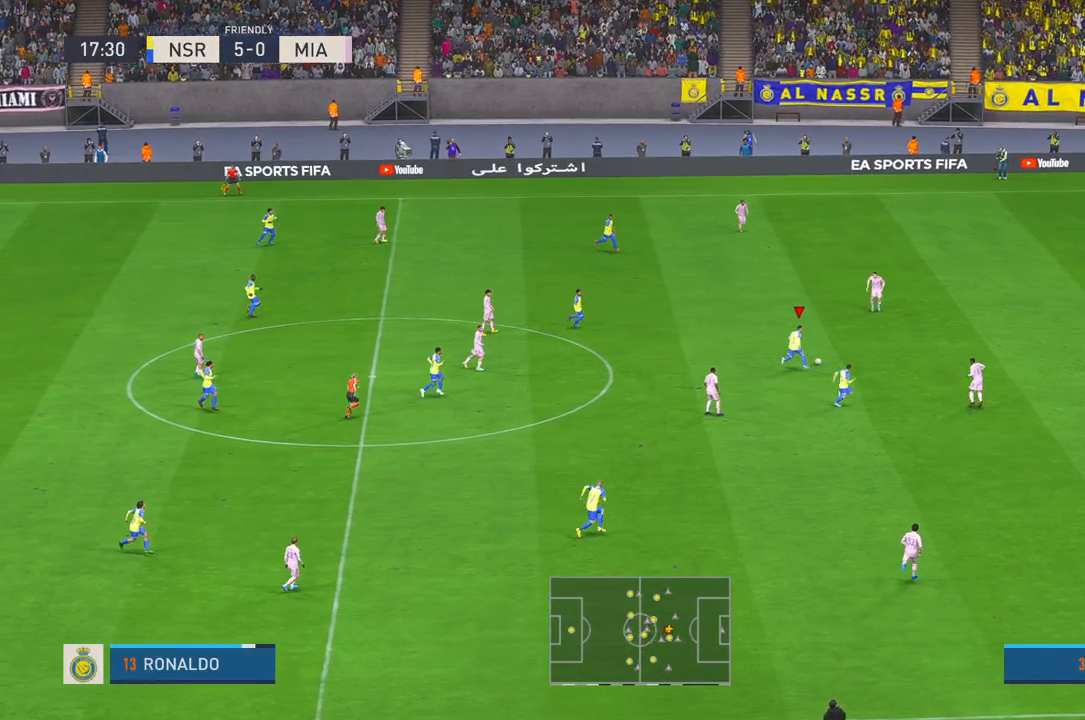
{"dt_ms": 500, "buttons": ["R2"], "left_stick": "down", "right_stick": "center", "events": [[33, "left_stick", "down"], [83, "A", "down"], [150, "X", "down"], [200, "X", "up"], [267, "A", "up"]]}
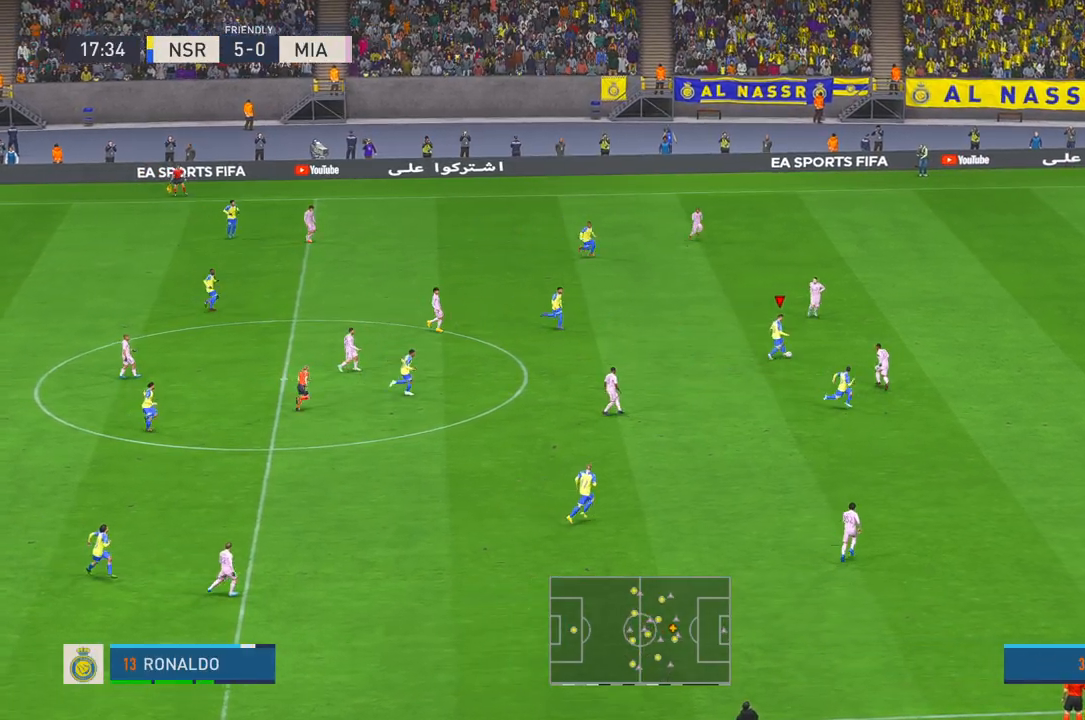
{"dt_ms": 500, "buttons": ["R2"], "left_stick": "center", "right_stick": "center", "events": [[467, "left_stick", "center"]]}
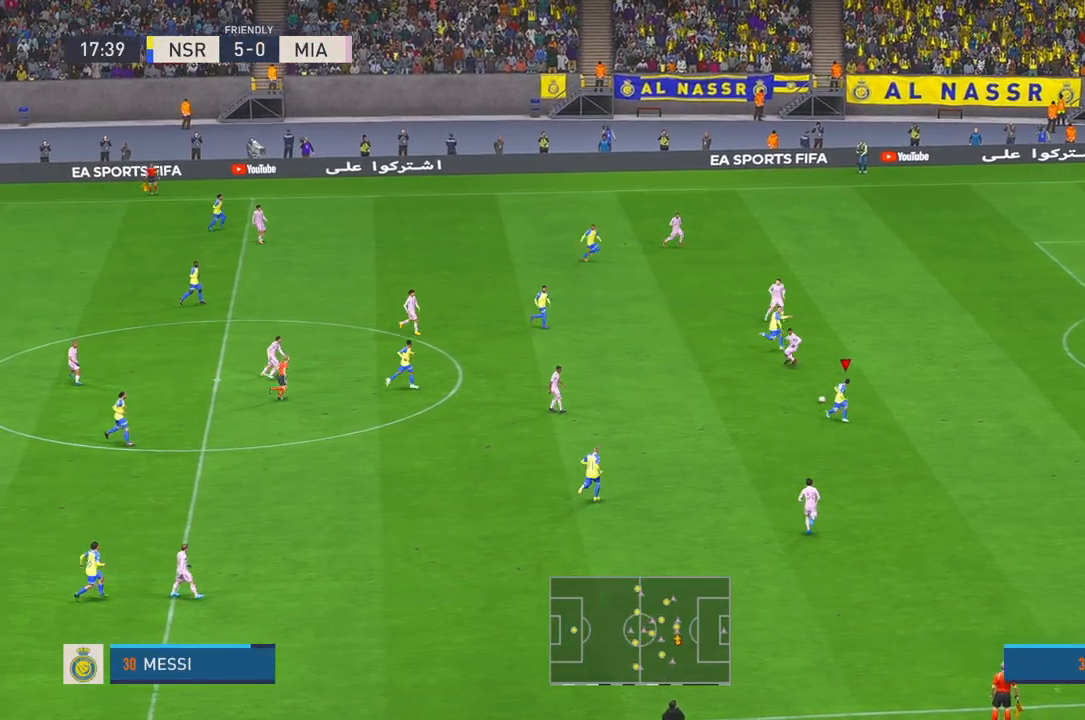
{"dt_ms": 500, "buttons": ["R2"], "left_stick": "center", "right_stick": "center", "events": []}
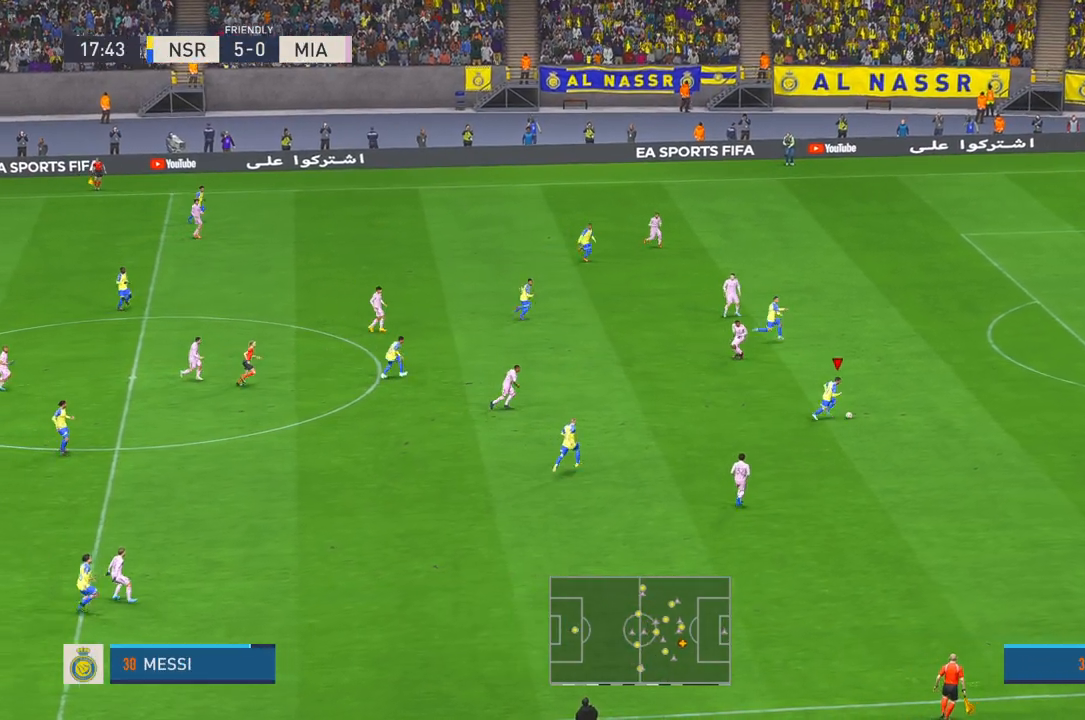
{"dt_ms": 500, "buttons": ["R2"], "left_stick": "center", "right_stick": "center", "events": []}
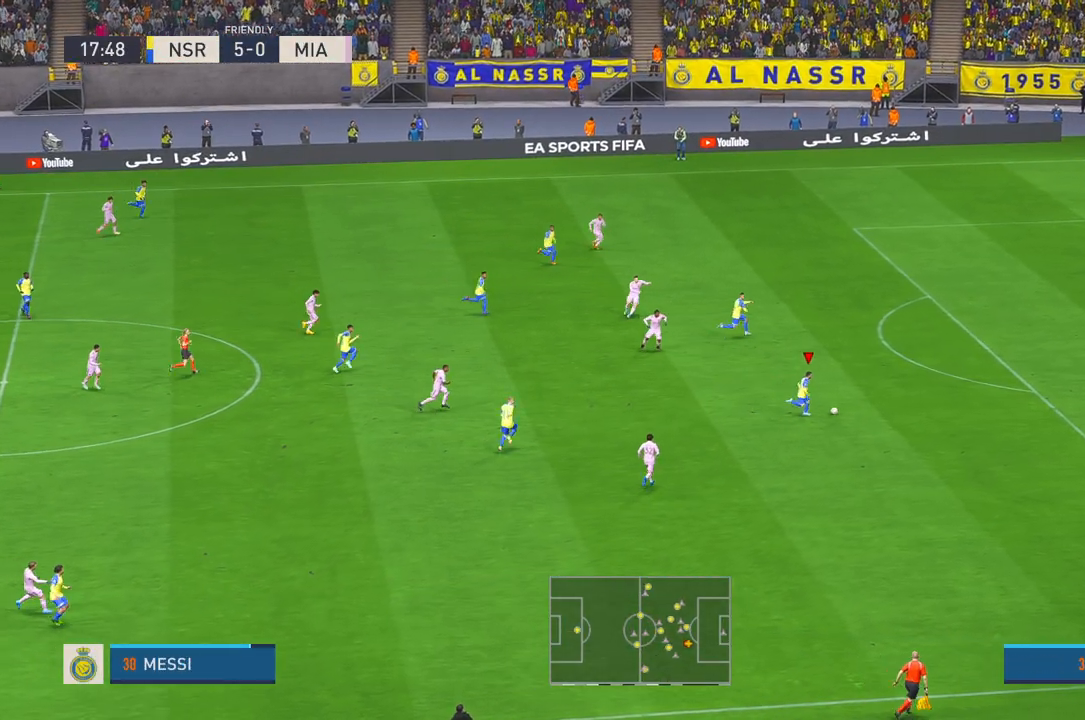
{"dt_ms": 500, "buttons": ["R2"], "left_stick": "center", "right_stick": "center", "events": [[133, "L1", "down"], [233, "L1", "up"]]}
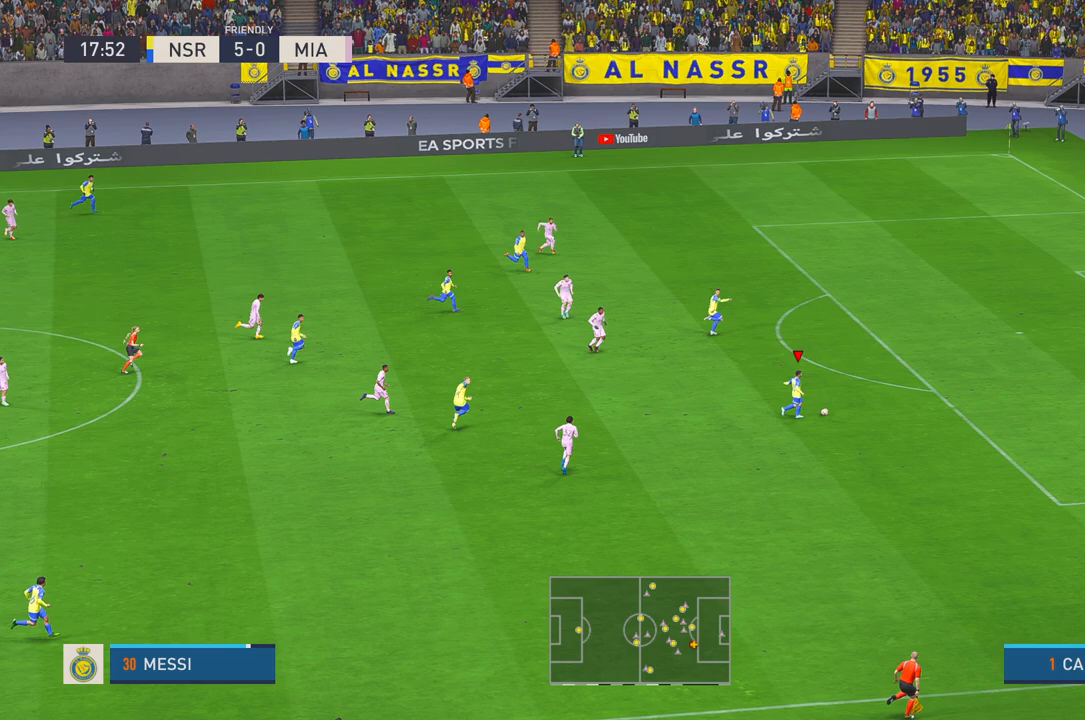
{"dt_ms": 500, "buttons": ["Y", "R2"], "left_stick": "up", "right_stick": "center", "events": [[300, "left_stick", "up"], [400, "Y", "down"]]}
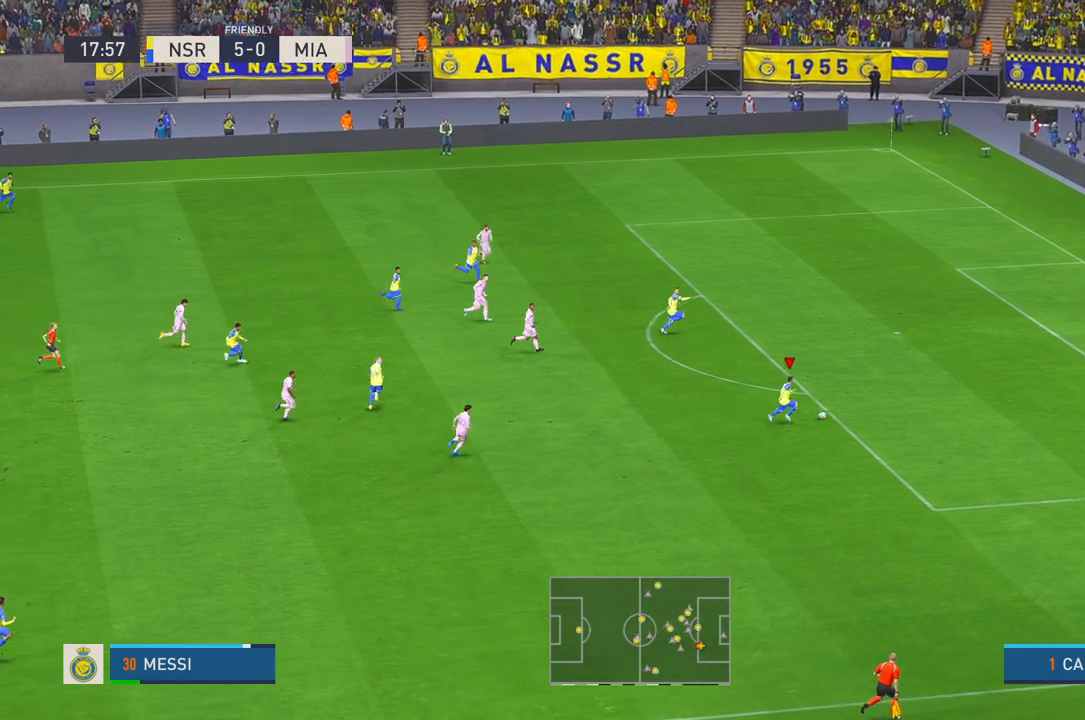
{"dt_ms": 500, "buttons": [], "left_stick": "up", "right_stick": "center", "events": [[117, "Y", "up"], [167, "R2", "up"]]}
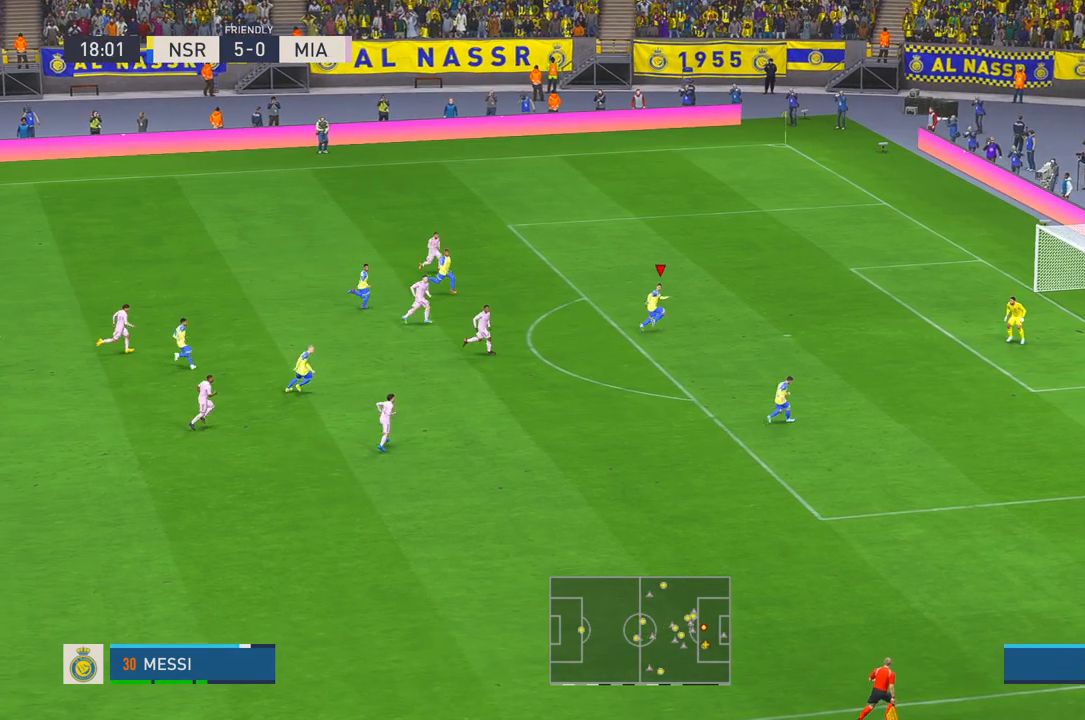
{"dt_ms": 500, "buttons": [], "left_stick": "down", "right_stick": "center"}
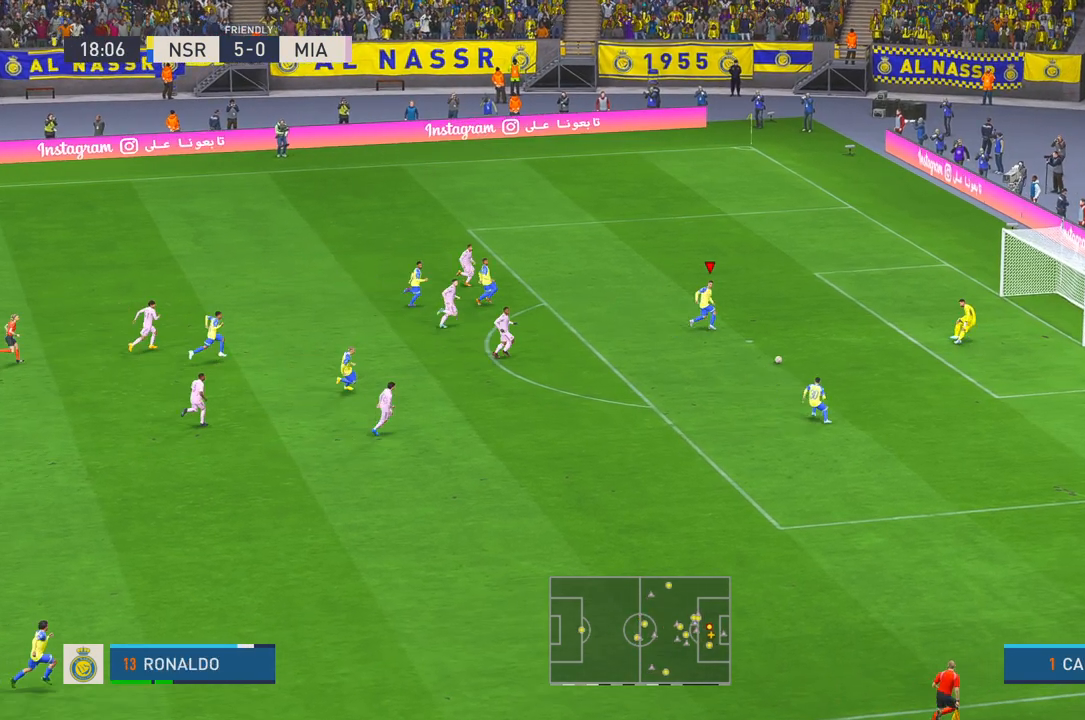
{"dt_ms": 1000, "buttons": [], "left_stick": "down", "right_stick": "center"}
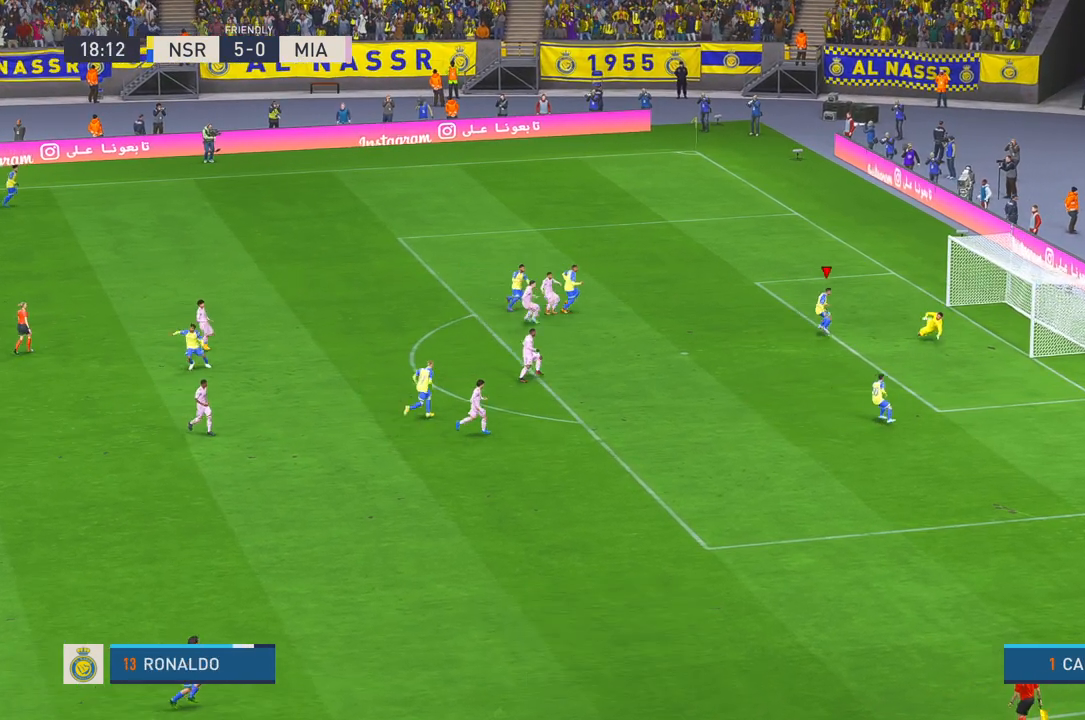
{"dt_ms": 500, "buttons": [], "left_stick": "down", "right_stick": "center", "events": []}
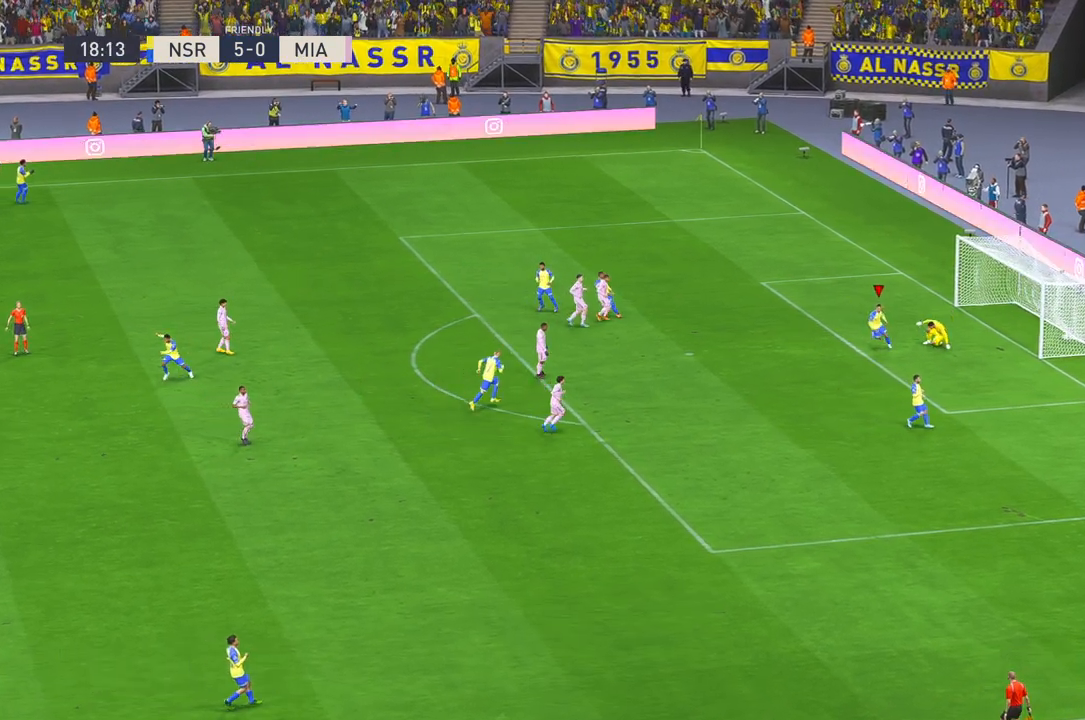
{"dt_ms": 500, "buttons": [], "left_stick": "down", "right_stick": "center", "events": []}
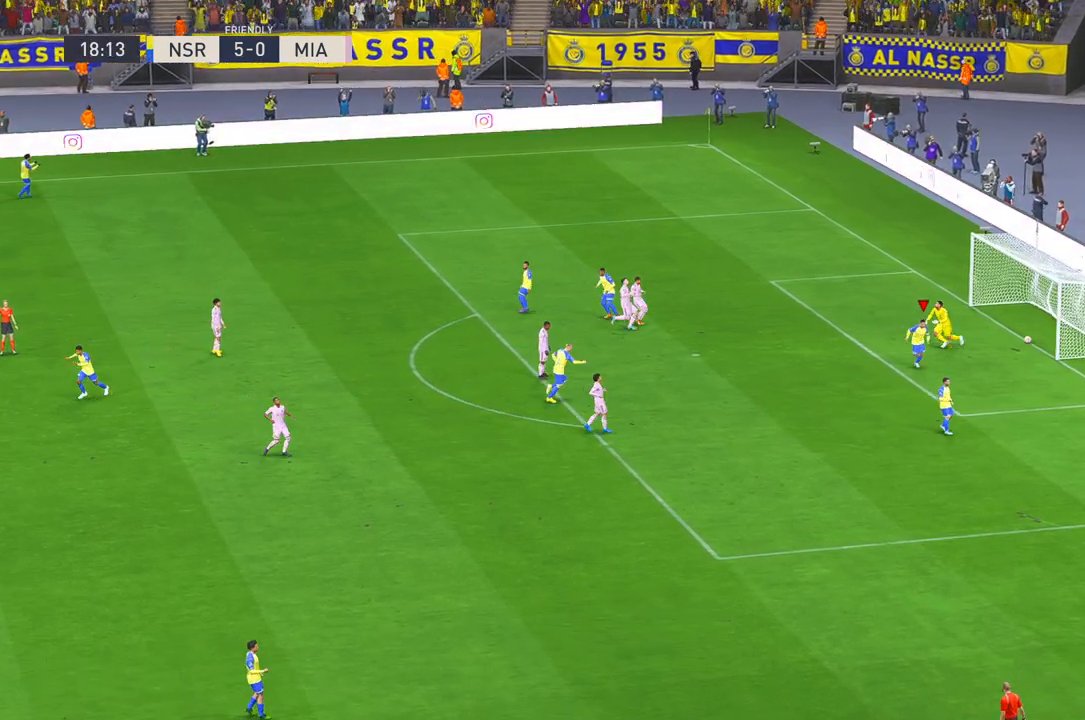
{"dt_ms": 500, "buttons": ["L2"], "left_stick": "center", "right_stick": "center", "events": [[283, "left_stick", "center"], [367, "L2", "down"]]}
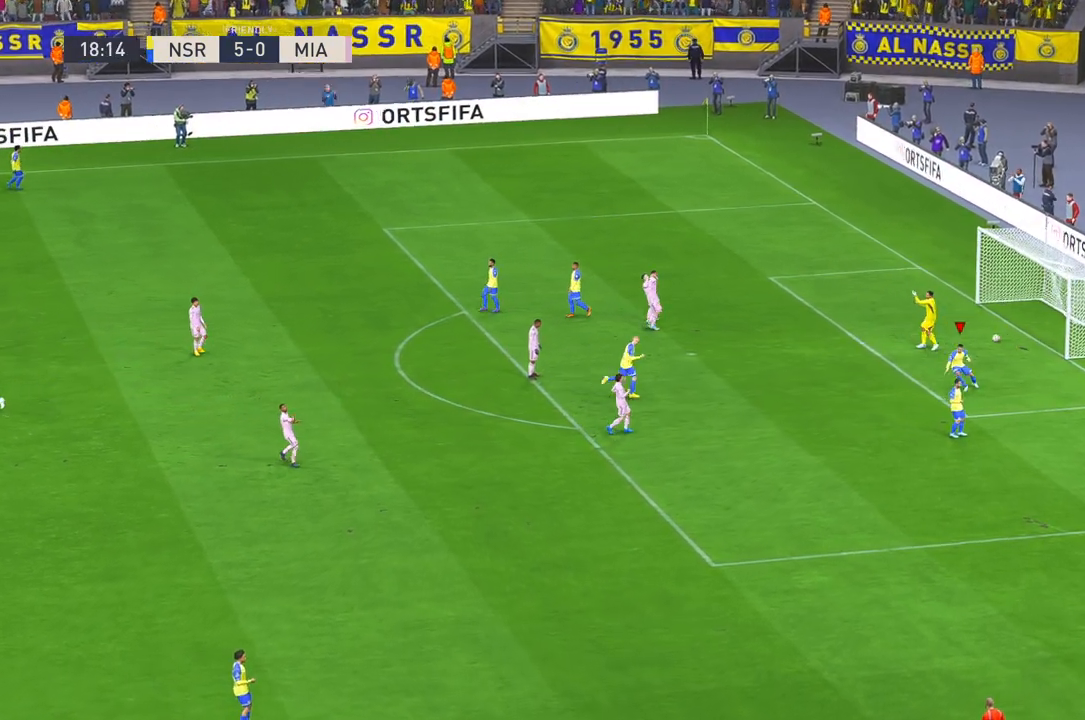
{"dt_ms": 500, "buttons": ["L2"], "left_stick": "center", "right_stick": "down", "events": [[133, "right_stick", "down"], [267, "right_stick", "center"], [400, "right_stick", "down"]]}
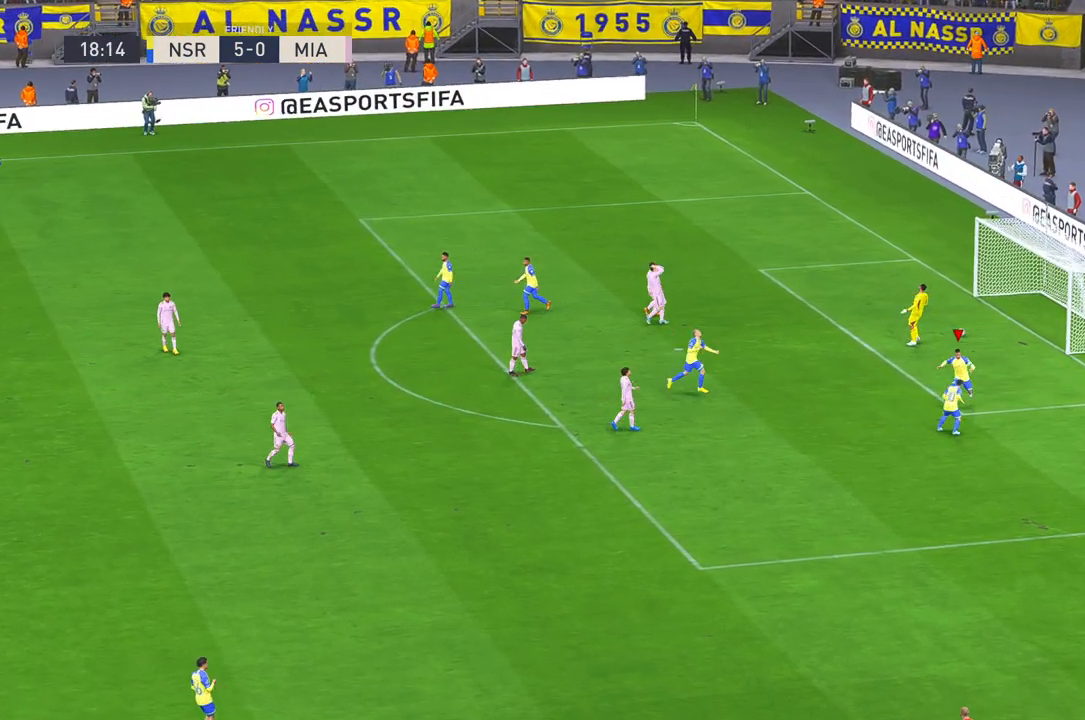
{"dt_ms": 500, "buttons": [], "left_stick": "center", "right_stick": "center", "events": [[17, "right_stick", "center"], [267, "L2", "up"]]}
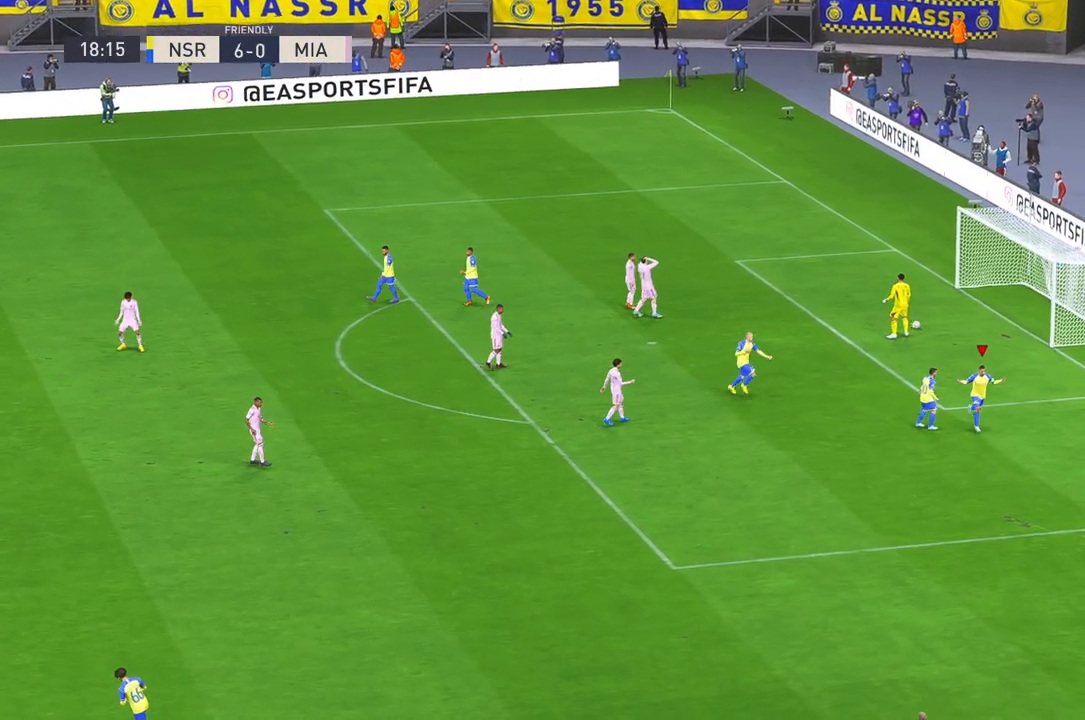
{"dt_ms": 500, "buttons": [], "left_stick": "center", "right_stick": "center", "events": []}